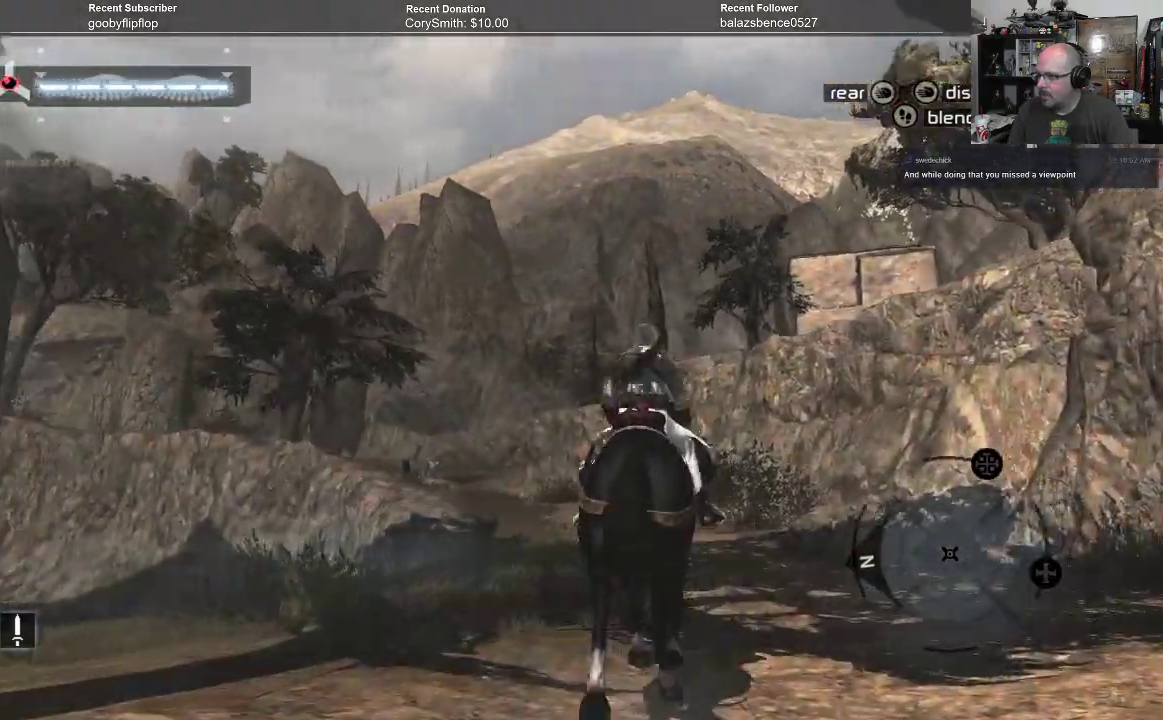
Gameplay with a controller (Xbox layout); each line is a JSON object with the inputs held at the frame after it. "events" lists button and stick changes between this image and that frame as [ms after this image, input, new state], when the widget could be followed in between. Not read: Z.
{"buttons": [], "left_stick": "up-right", "right_stick": "down-left", "events": []}
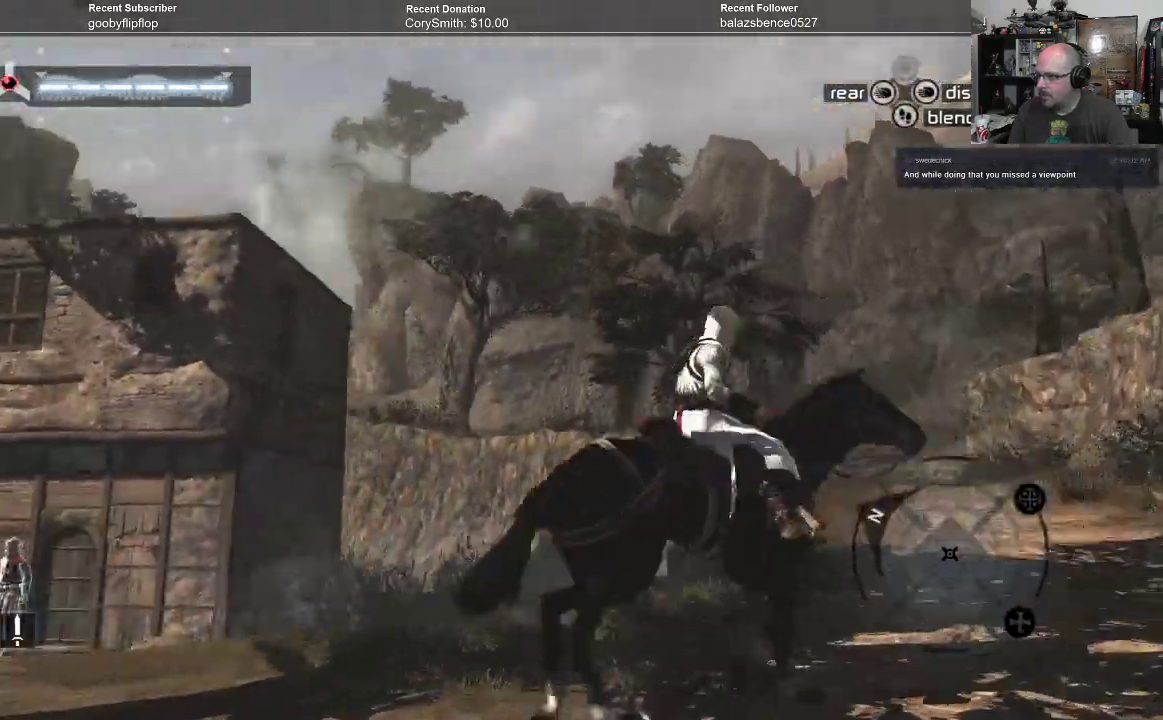
{"buttons": [], "left_stick": "right", "right_stick": "center", "events": [[167, "left_stick", "right"], [167, "right_stick", "center"]]}
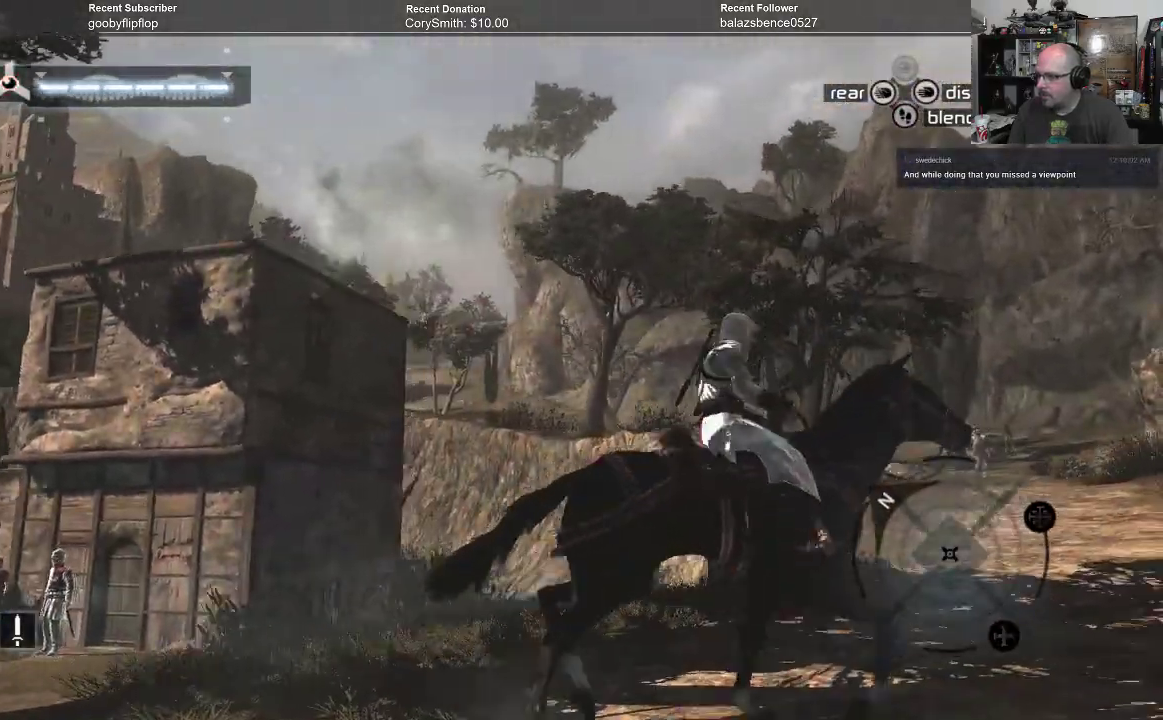
{"buttons": ["A"], "left_stick": "up-right", "right_stick": "center", "events": [[33, "left_stick", "up-right"], [133, "A", "down"]]}
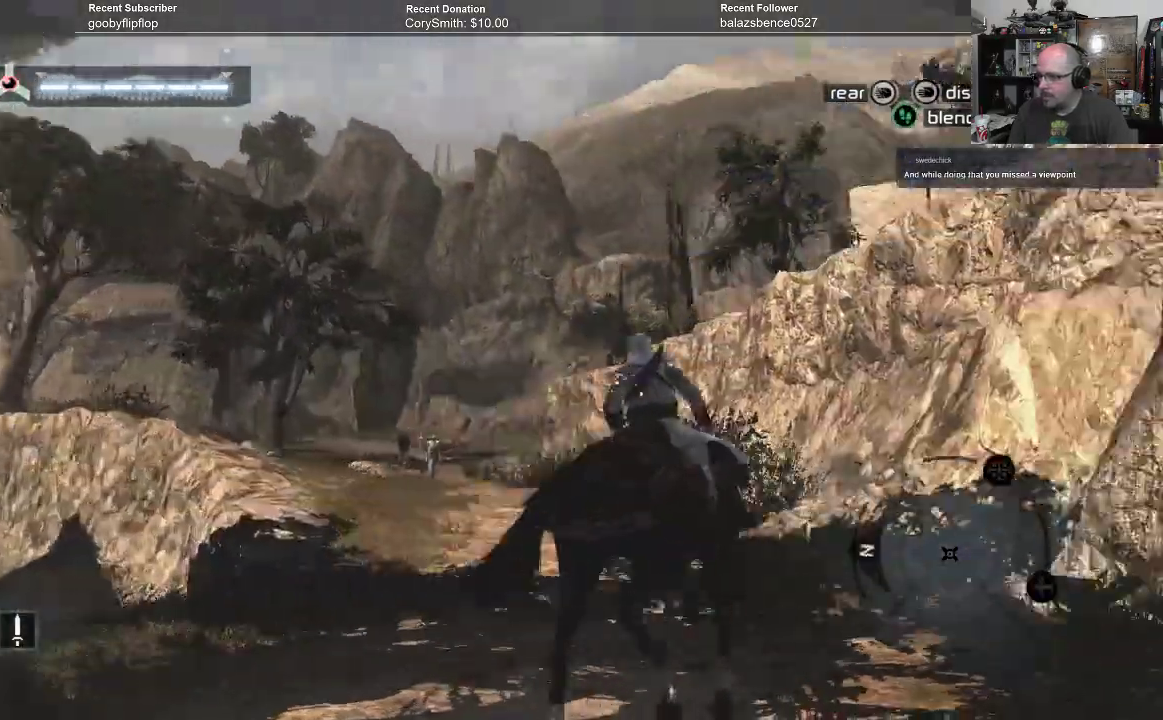
{"buttons": [], "left_stick": "up-left", "right_stick": "center", "events": [[233, "left_stick", "up"], [367, "left_stick", "up-left"], [433, "A", "up"]]}
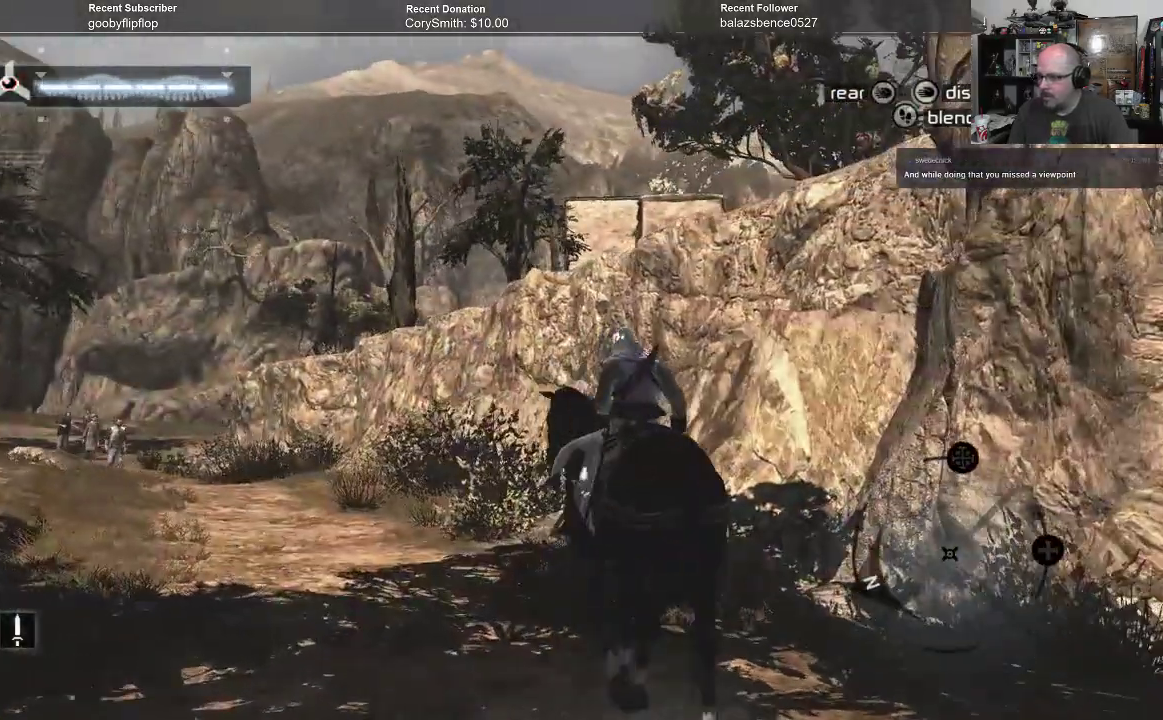
{"buttons": [], "left_stick": "up", "right_stick": "down-left", "events": [[100, "right_stick", "down-left"], [400, "left_stick", "up"]]}
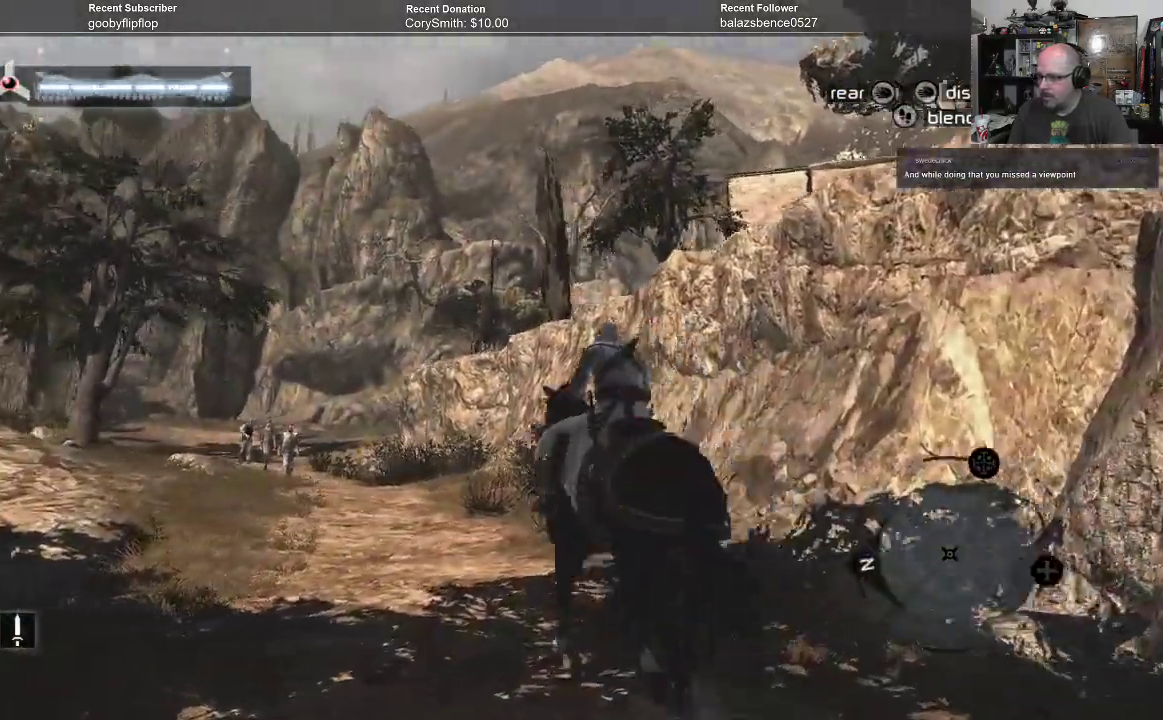
{"buttons": ["A"], "left_stick": "up", "right_stick": "center", "events": [[133, "right_stick", "center"], [400, "A", "down"]]}
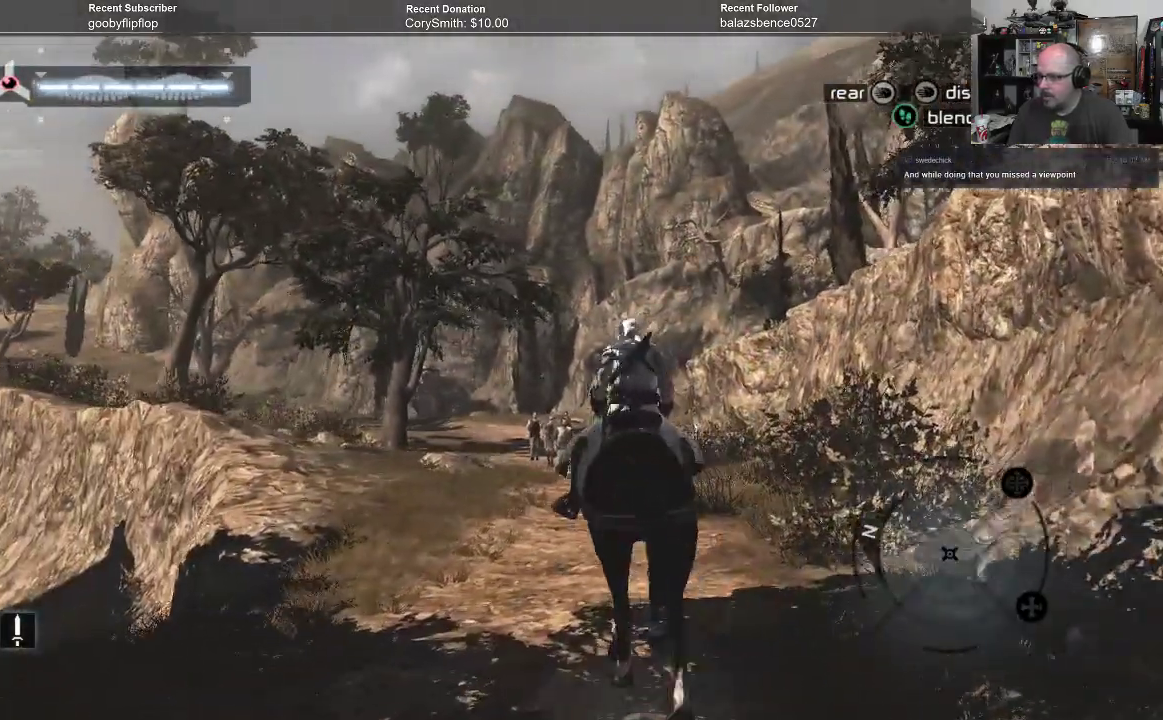
{"buttons": ["A"], "left_stick": "up", "right_stick": "center", "events": []}
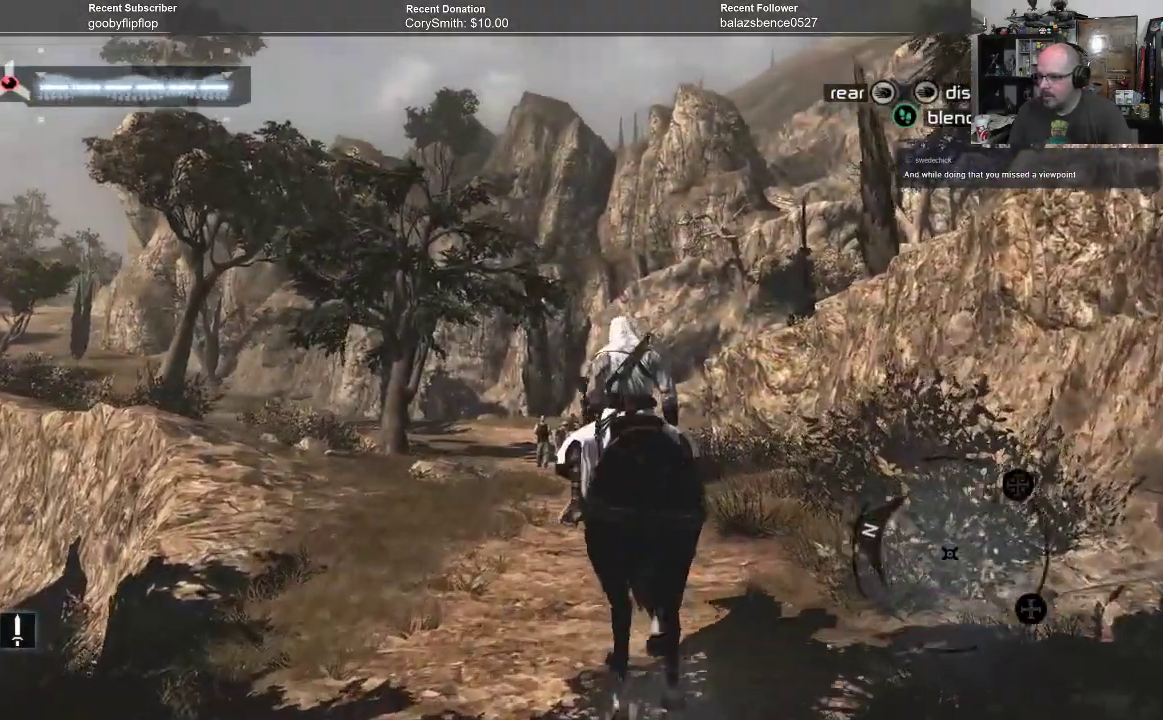
{"buttons": ["A"], "left_stick": "up", "right_stick": "center", "events": []}
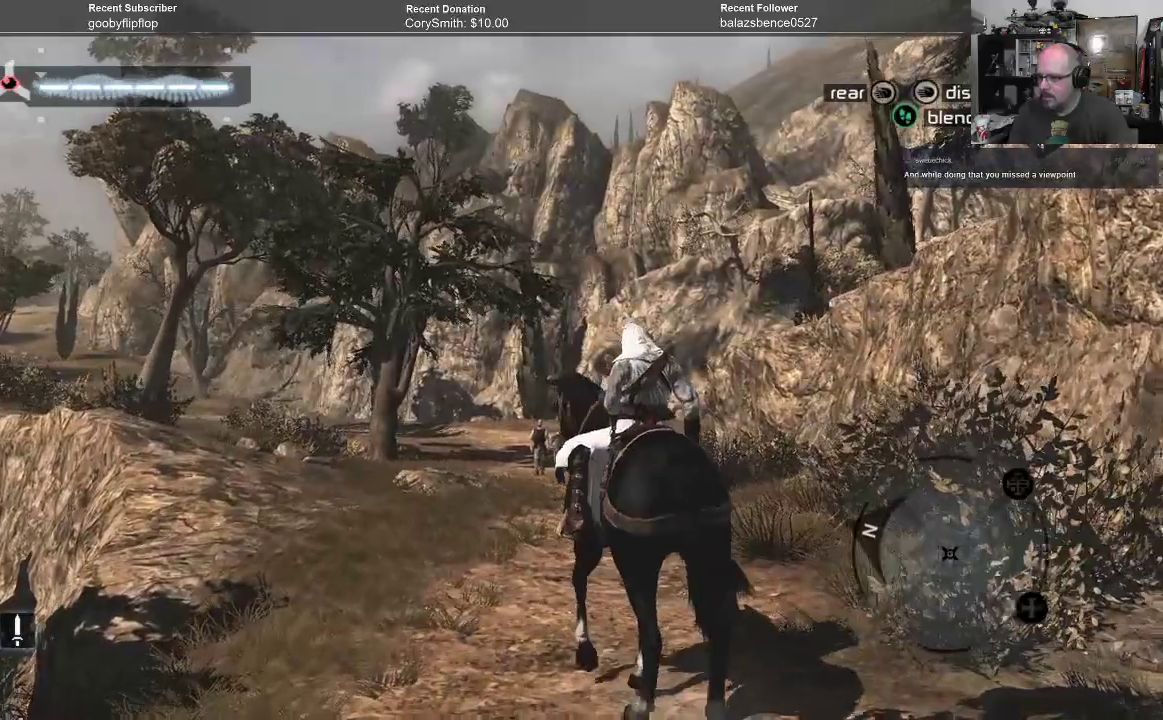
{"buttons": [], "left_stick": "up", "right_stick": "left", "events": [[67, "A", "up"], [367, "right_stick", "left"]]}
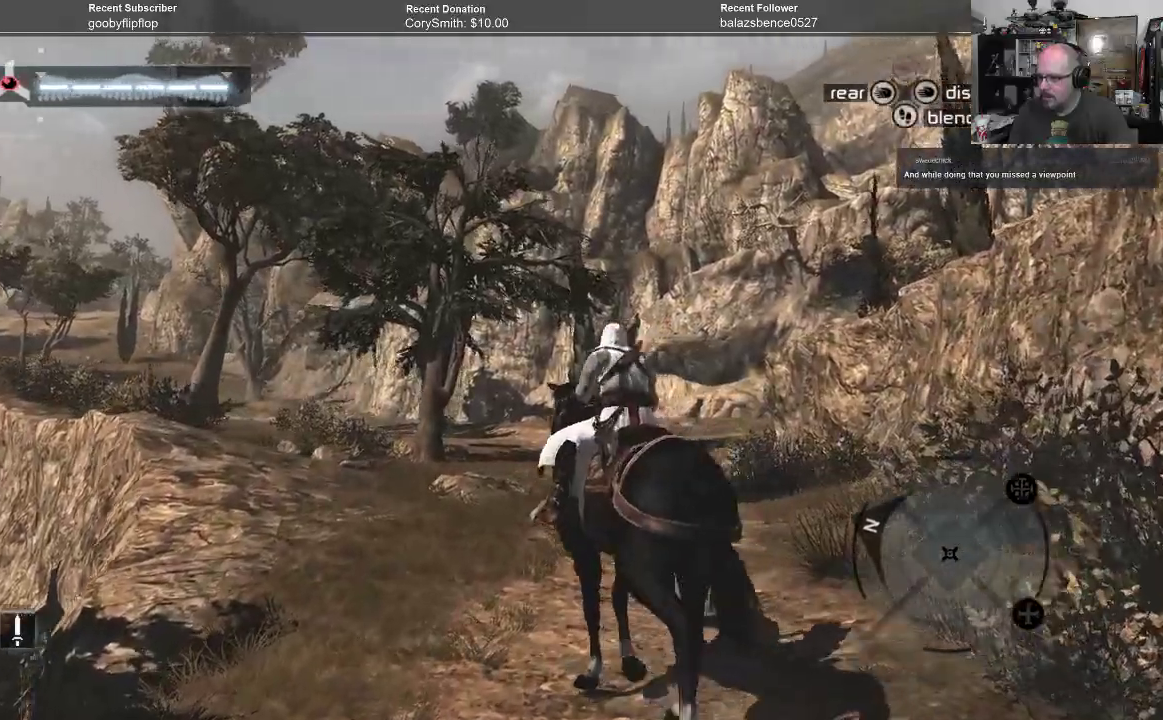
{"buttons": [], "left_stick": "up", "right_stick": "center", "events": [[433, "right_stick", "center"]]}
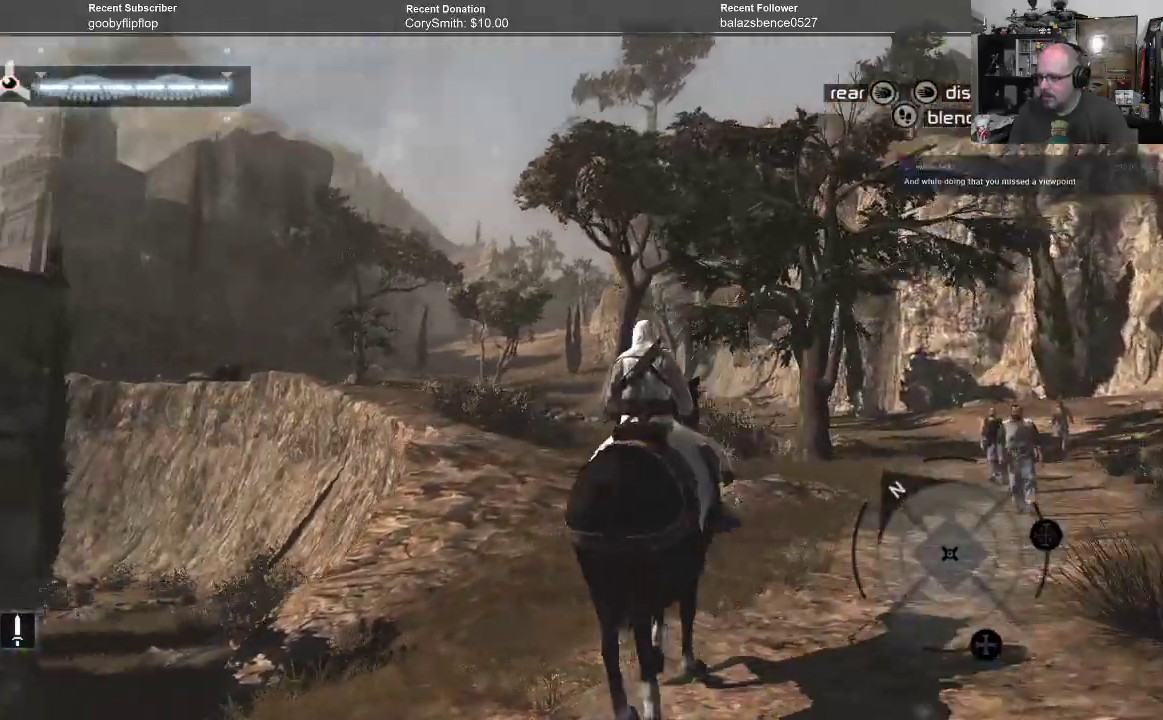
{"buttons": ["A"], "left_stick": "up-right", "right_stick": "center", "events": [[67, "left_stick", "up-right"], [400, "A", "down"]]}
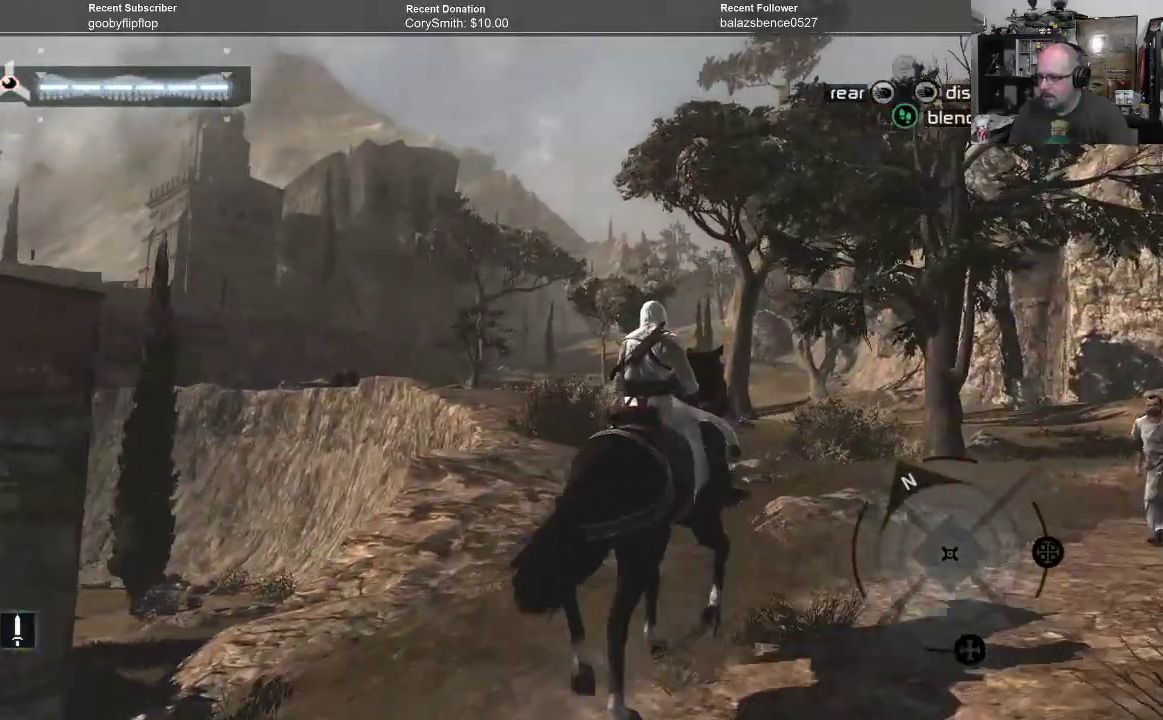
{"buttons": ["A"], "left_stick": "up", "right_stick": "center", "events": [[200, "left_stick", "up"]]}
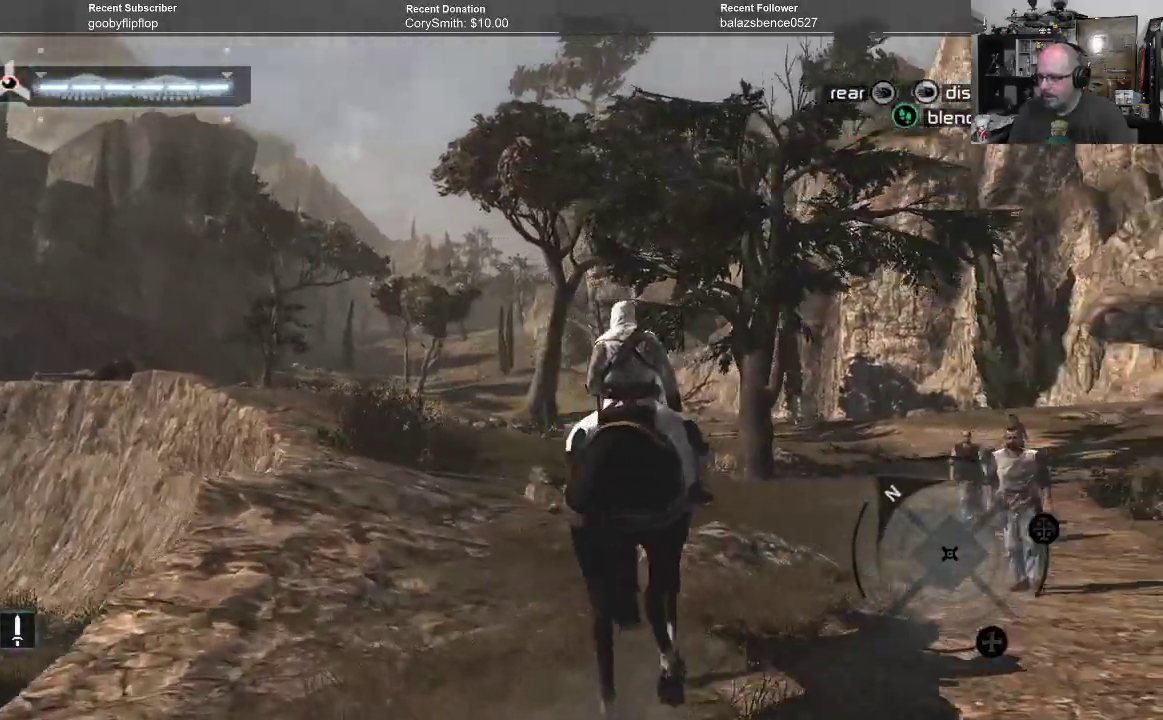
{"buttons": ["A"], "left_stick": "up-left", "right_stick": "center", "events": [[367, "left_stick", "up-left"]]}
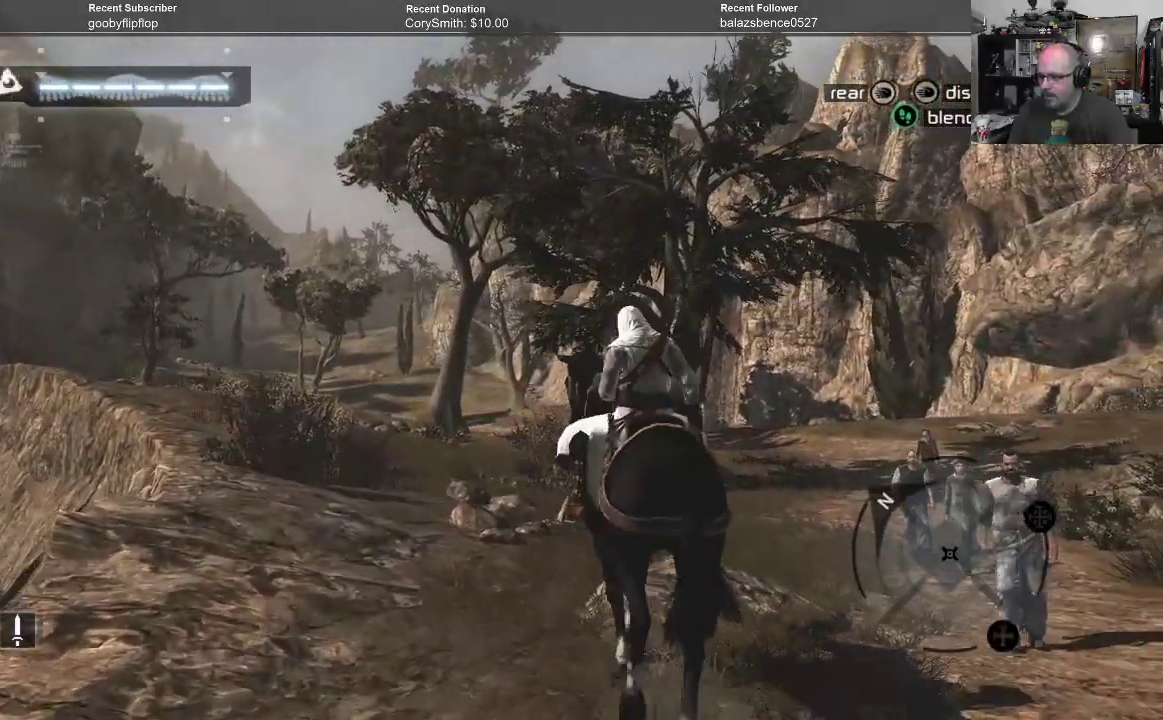
{"buttons": ["A"], "left_stick": "up", "right_stick": "center", "events": [[500, "left_stick", "up"]]}
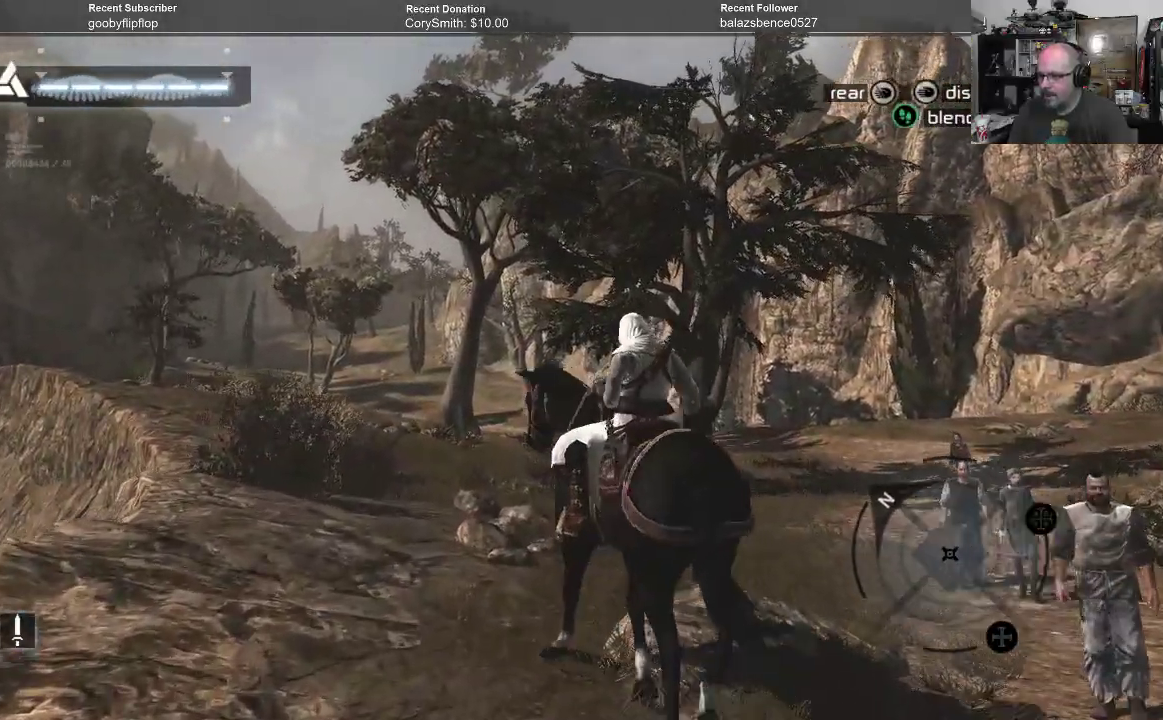
{"buttons": ["A"], "left_stick": "up", "right_stick": "center", "events": []}
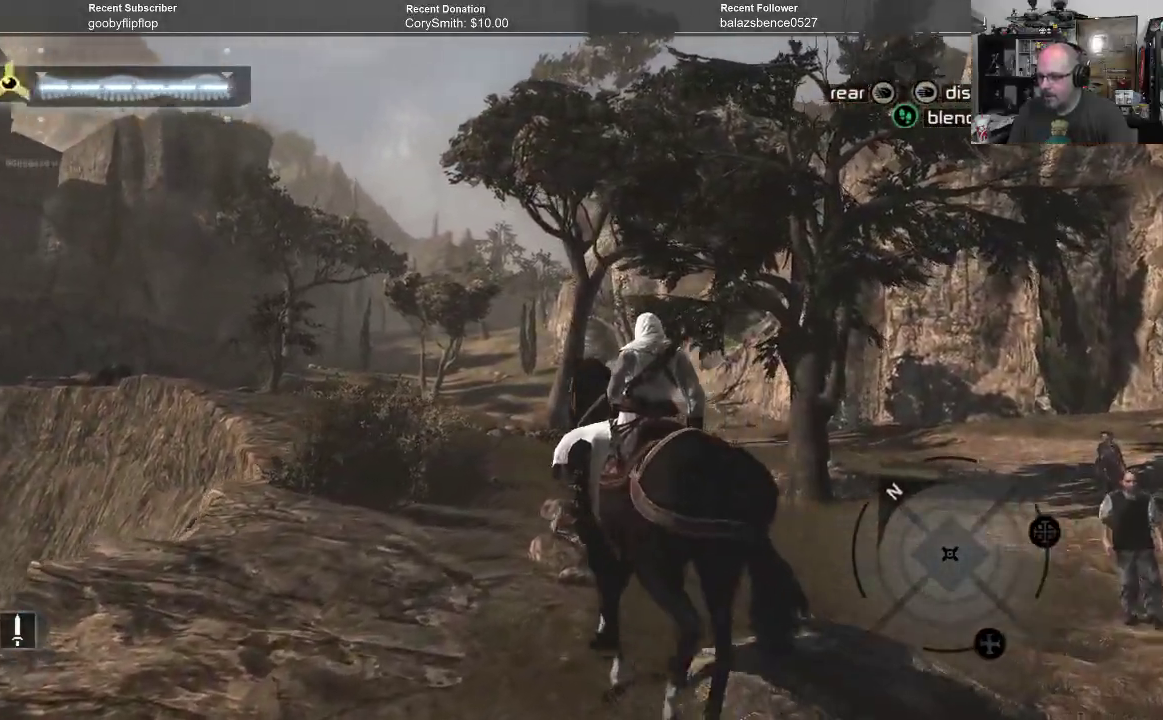
{"buttons": ["A"], "left_stick": "up", "right_stick": "center", "events": []}
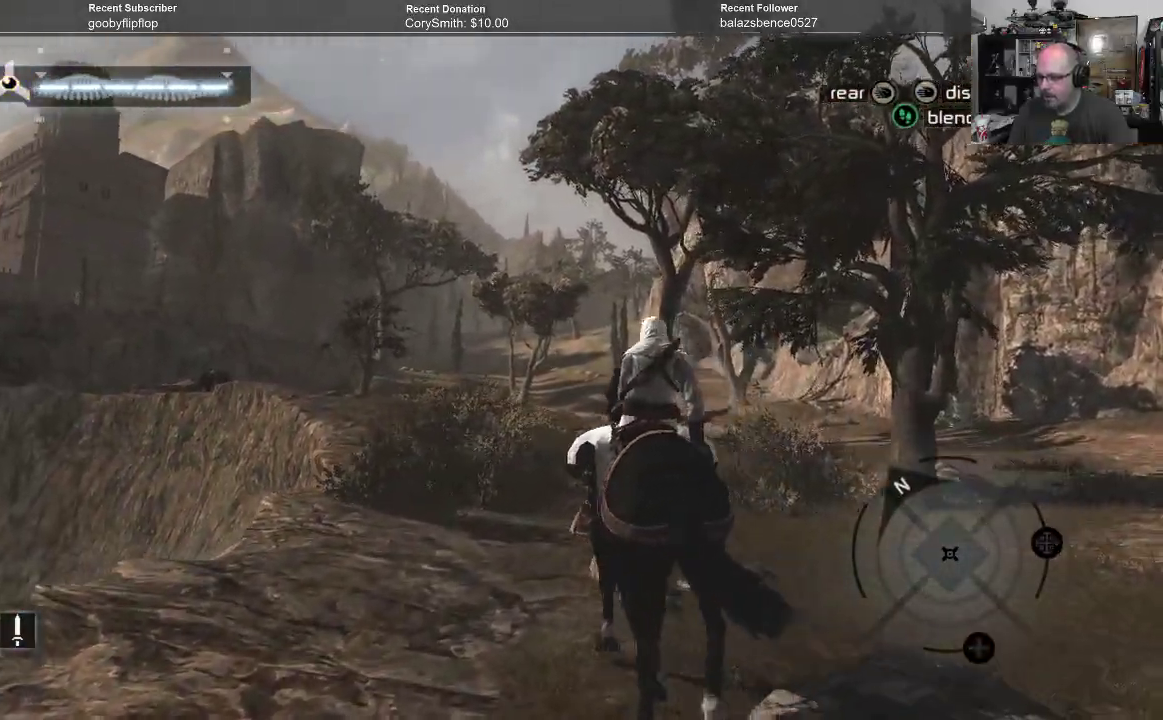
{"buttons": ["A"], "left_stick": "up", "right_stick": "center", "events": []}
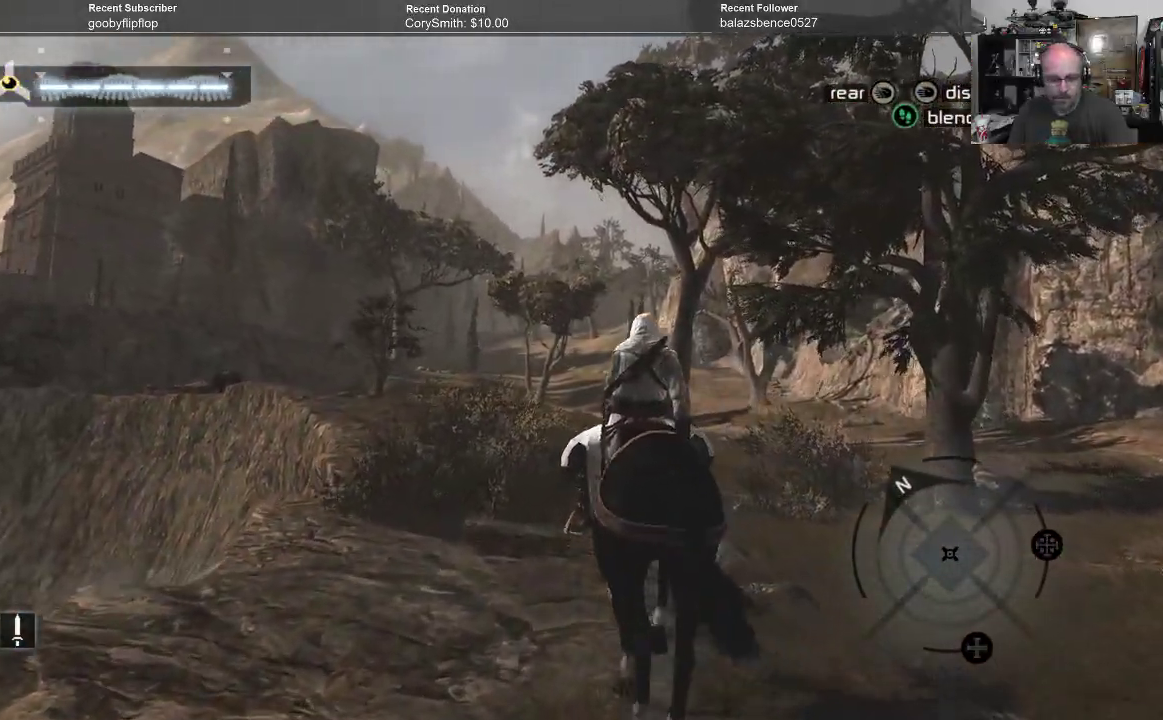
{"buttons": ["A"], "left_stick": "up", "right_stick": "center", "events": []}
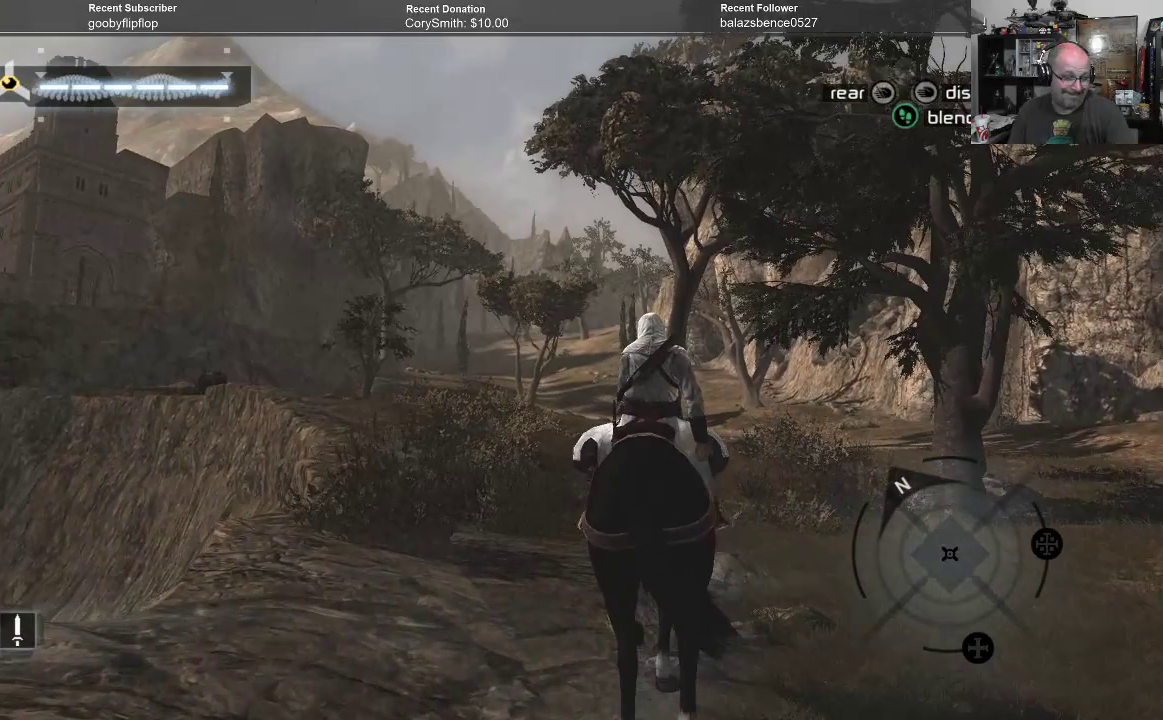
{"buttons": ["A"], "left_stick": "up", "right_stick": "center", "events": []}
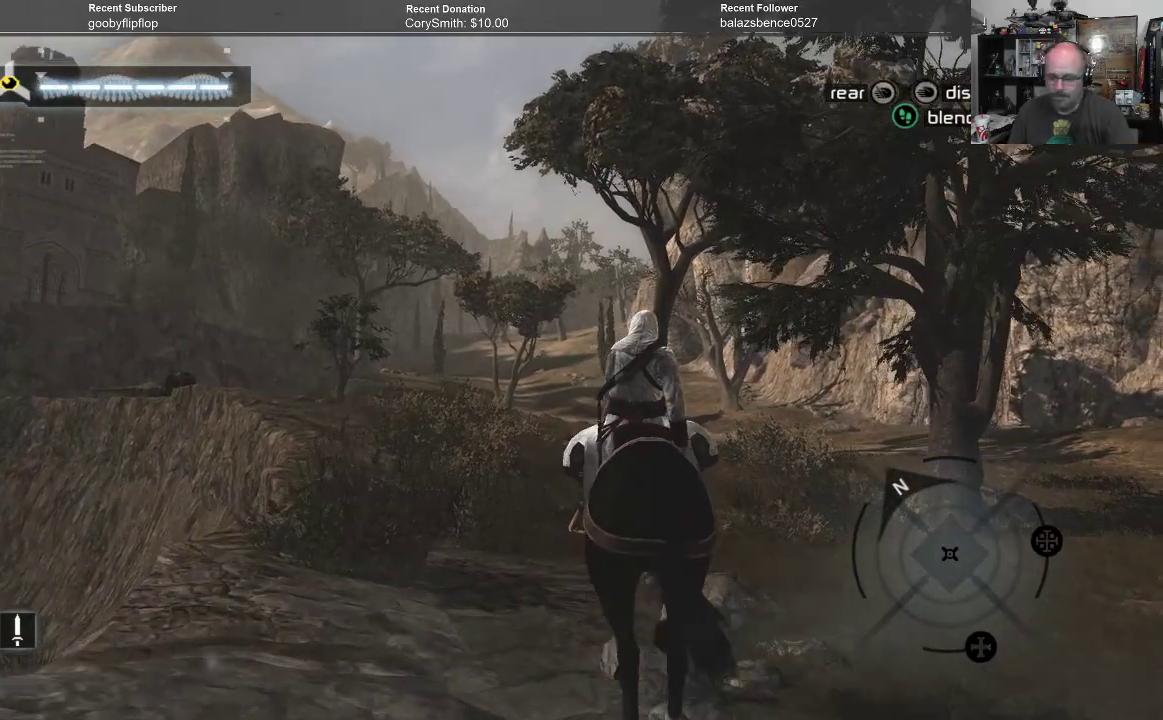
{"buttons": ["A"], "left_stick": "up", "right_stick": "center", "events": []}
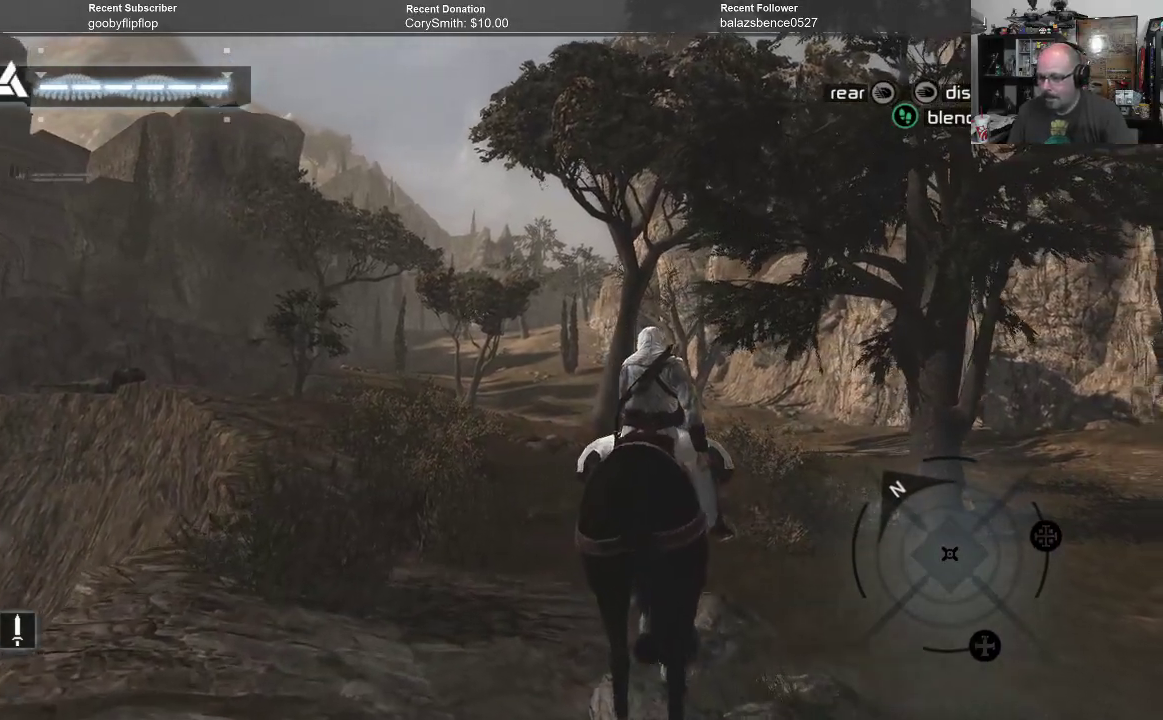
{"buttons": ["A"], "left_stick": "up", "right_stick": "center", "events": []}
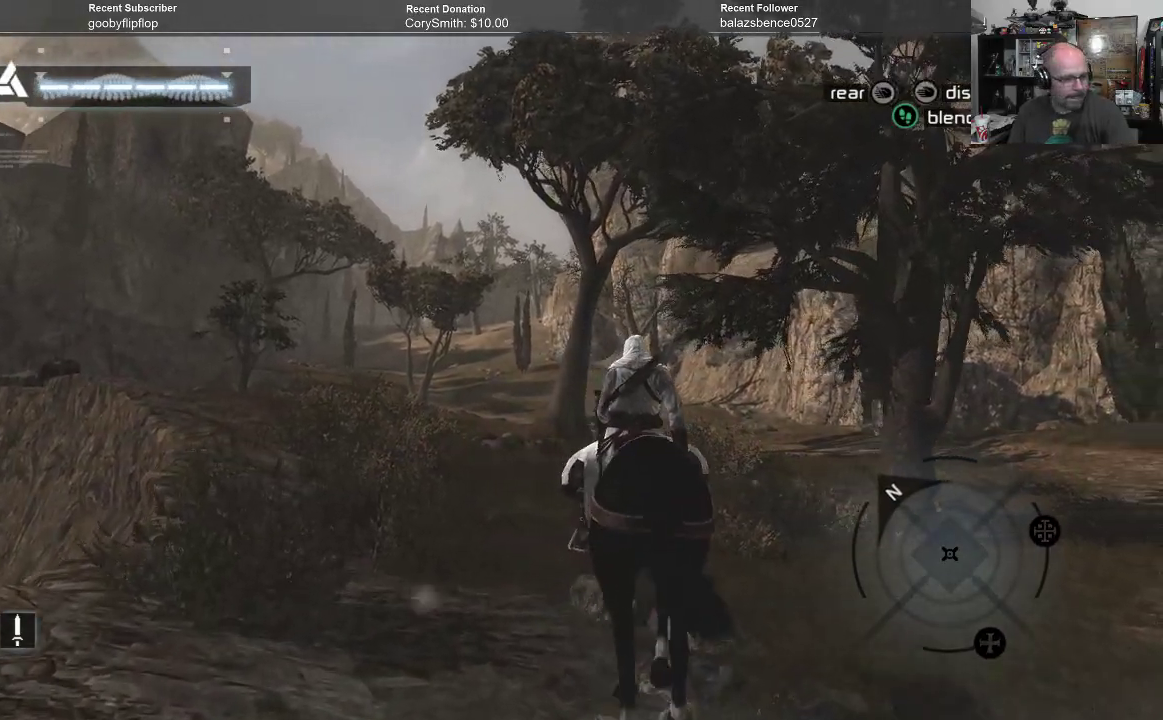
{"buttons": ["A"], "left_stick": "up", "right_stick": "center", "events": []}
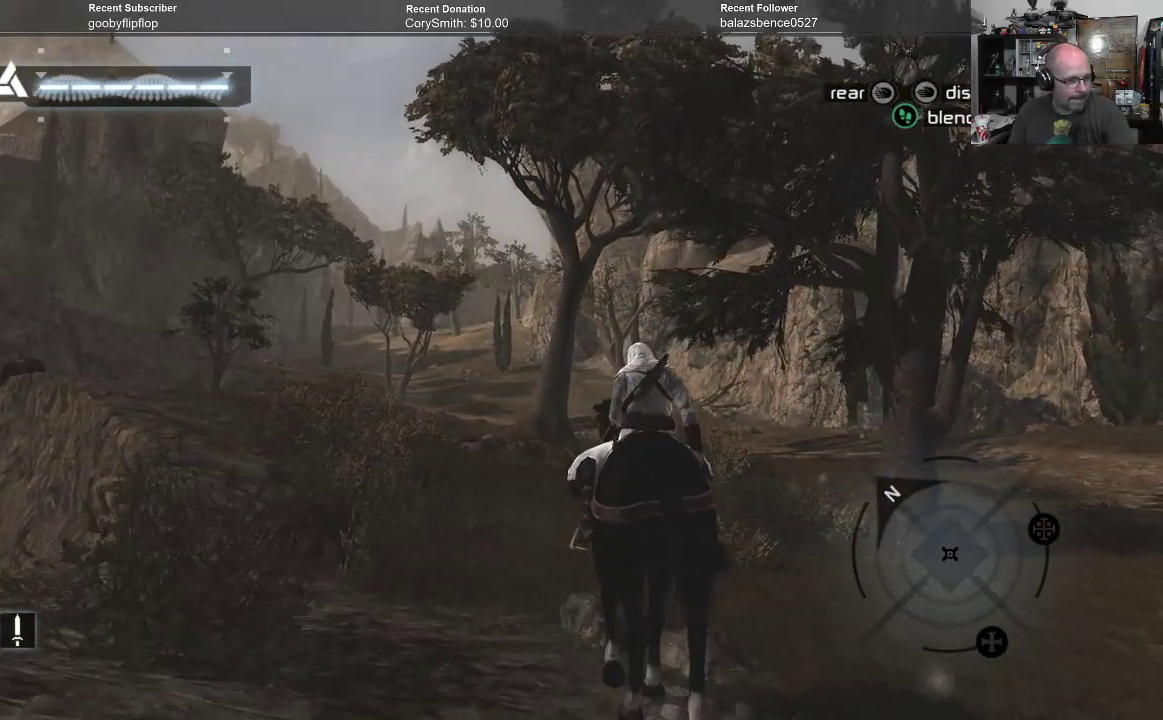
{"buttons": ["A"], "left_stick": "up", "right_stick": "center", "events": []}
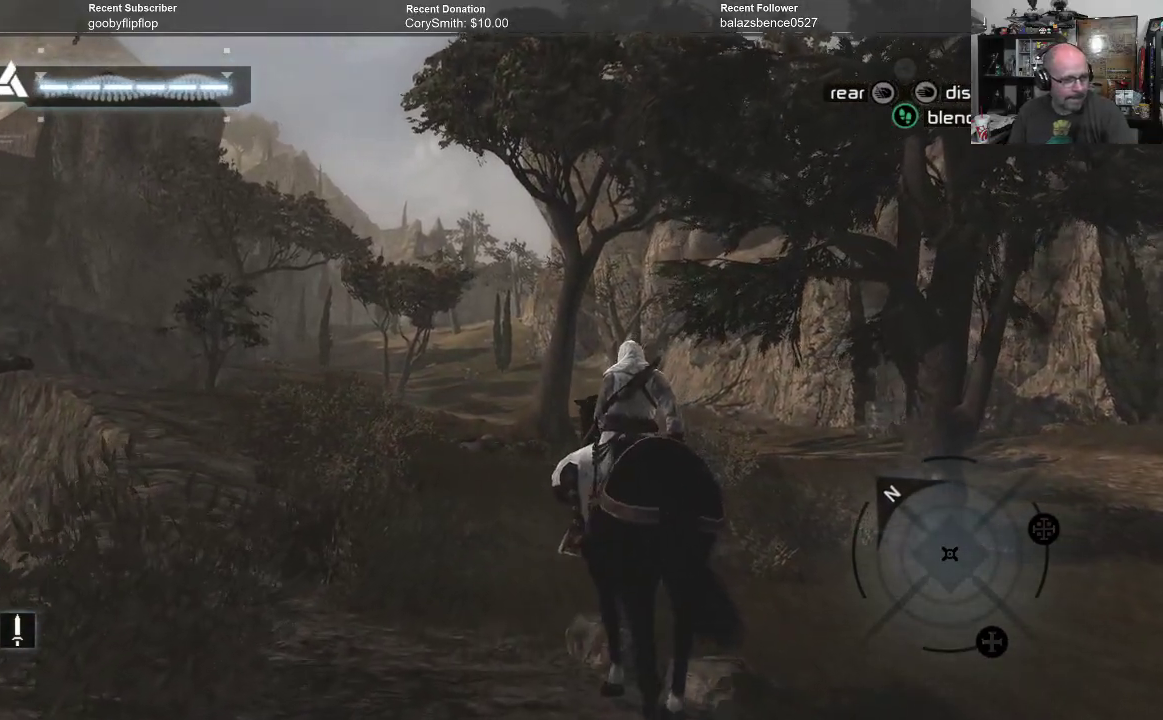
{"buttons": ["A"], "left_stick": "up", "right_stick": "center", "events": []}
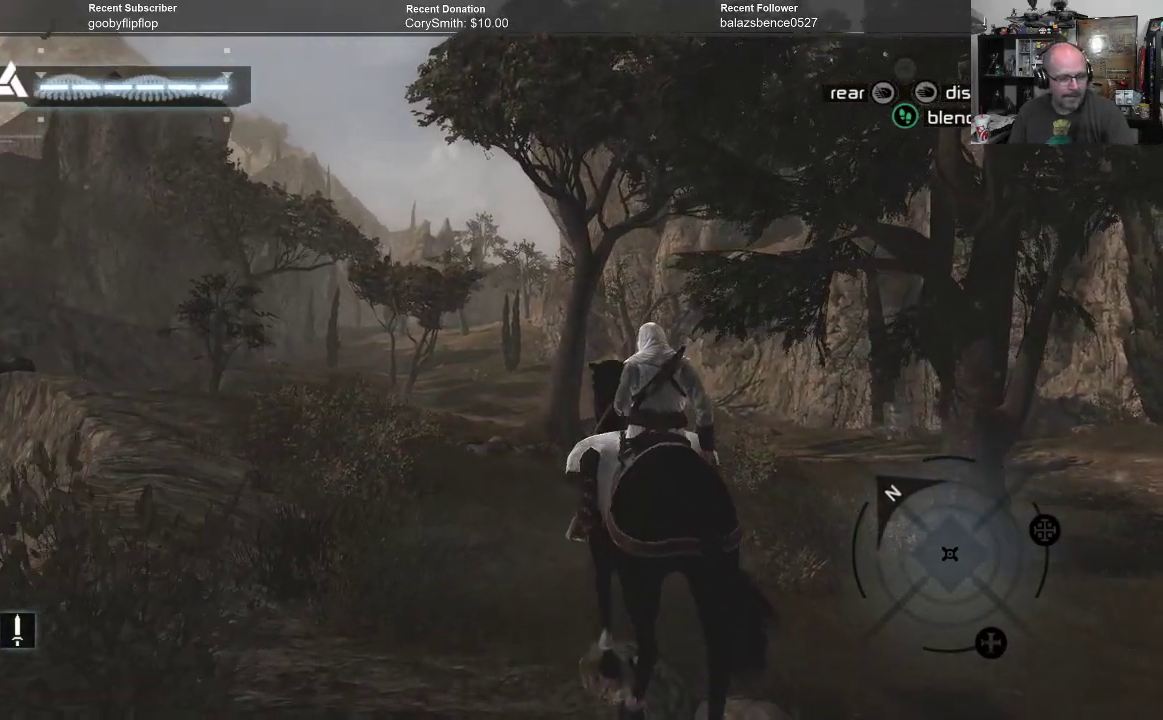
{"buttons": ["A"], "left_stick": "up", "right_stick": "center", "events": []}
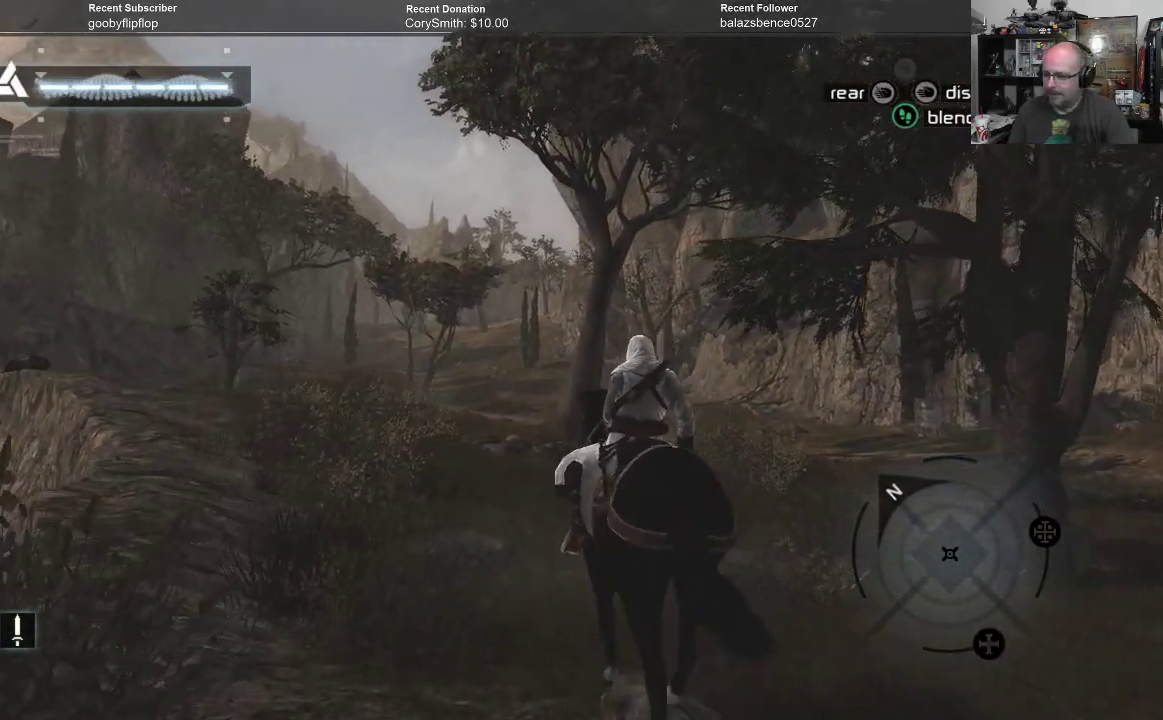
{"buttons": [], "left_stick": "up", "right_stick": "left", "events": [[200, "A", "up"], [433, "right_stick", "left"]]}
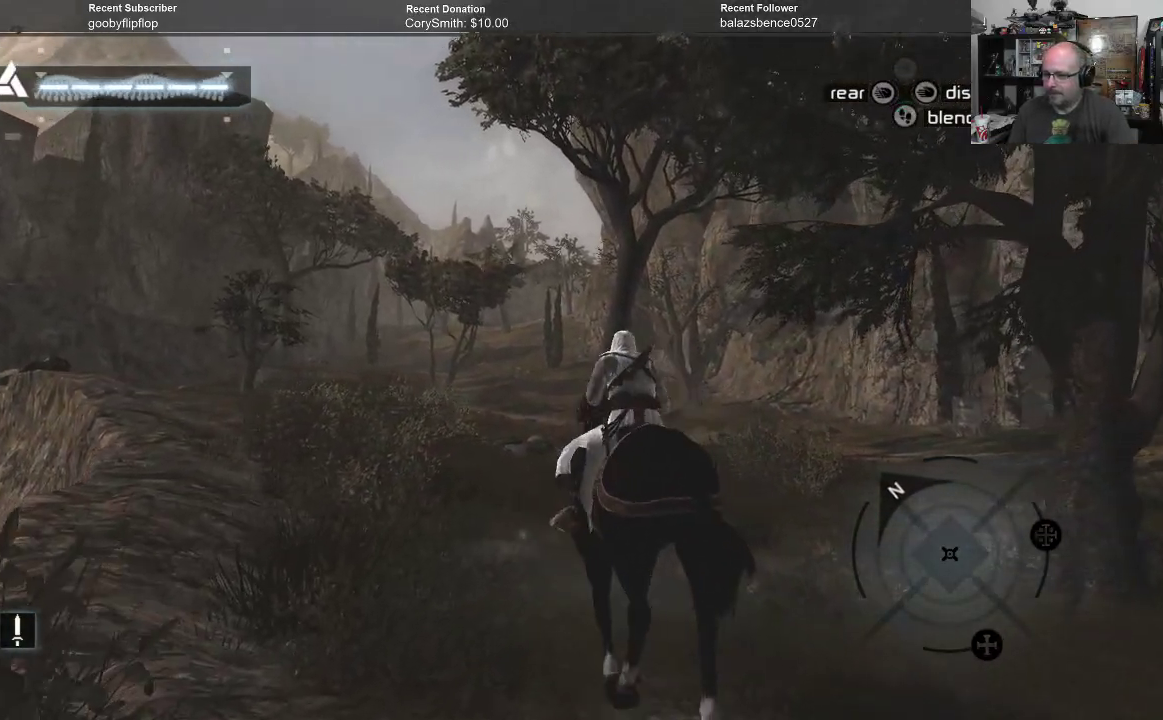
{"buttons": [], "left_stick": "up", "right_stick": "center", "events": [[233, "right_stick", "up-left"], [400, "right_stick", "center"]]}
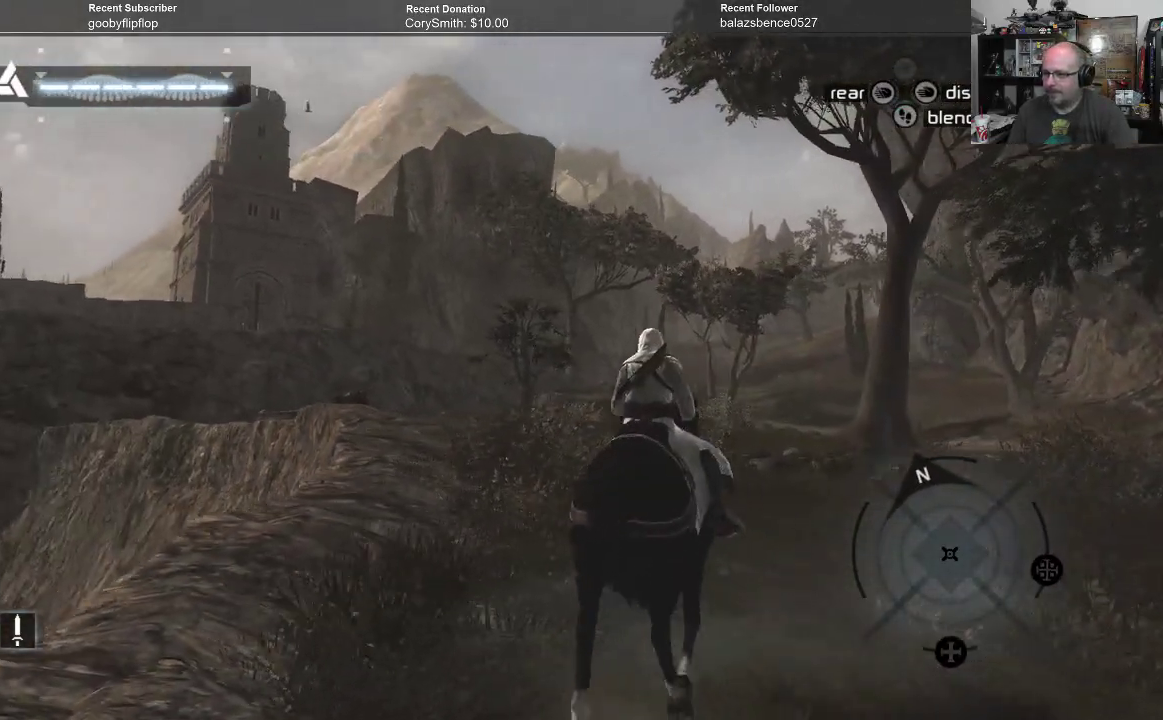
{"buttons": [], "left_stick": "up", "right_stick": "center", "events": []}
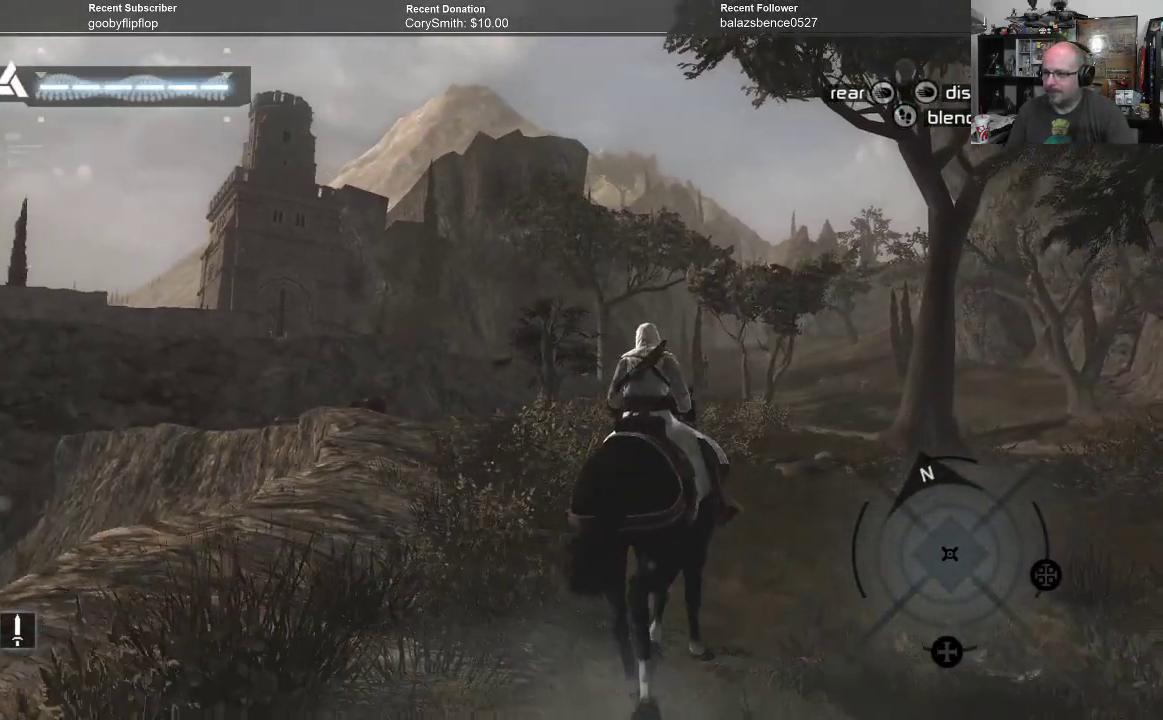
{"buttons": [], "left_stick": "up", "right_stick": "down", "events": [[467, "right_stick", "down"]]}
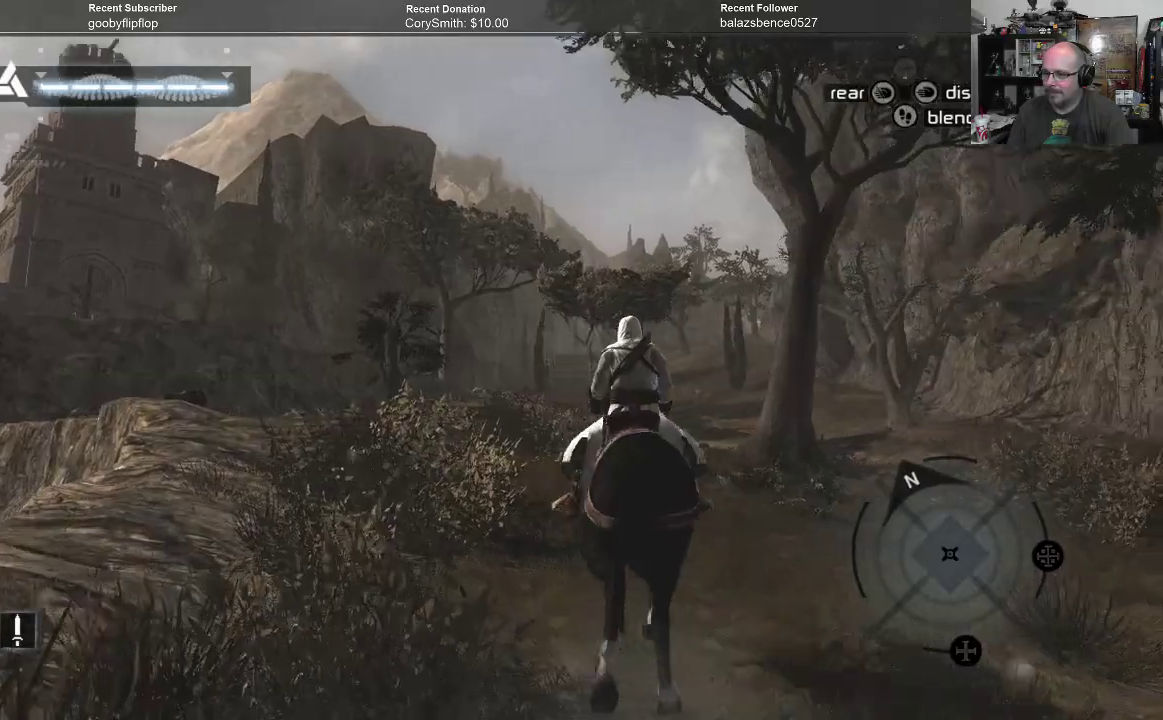
{"buttons": [], "left_stick": "up", "right_stick": "center", "events": [[233, "right_stick", "center"]]}
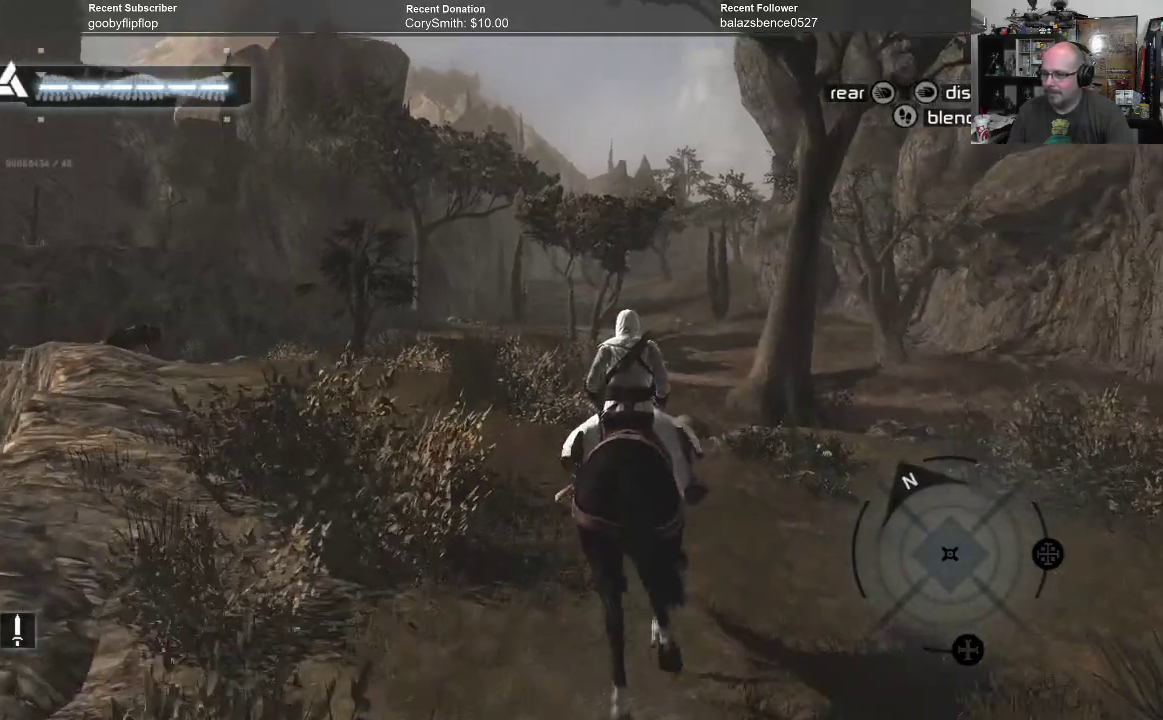
{"buttons": [], "left_stick": "up", "right_stick": "center", "events": [[67, "right_stick", "down"], [233, "right_stick", "center"]]}